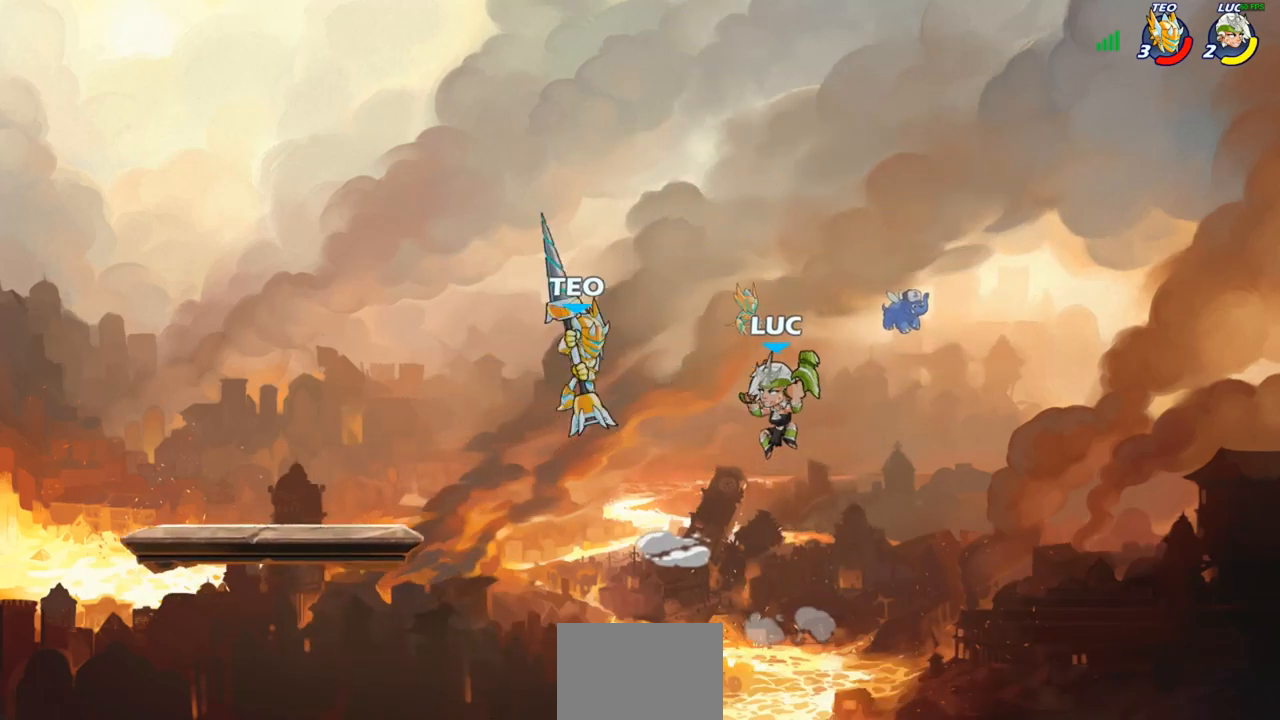
Gameplay with a controller (PlayStation layout); each line is a JSON object with the inputs held at the frame after it. "events" lists button and stick changes between this image and that frame as [ms after this image, input, new state], when the widget could be followed in between.
{"buttons": [], "left_stick": "up-right", "right_stick": "center", "events": [[67, "left_stick", "left"], [117, "SQUARE", "down"], [183, "SQUARE", "up"], [217, "left_stick", "center"], [350, "left_stick", "up-right"]]}
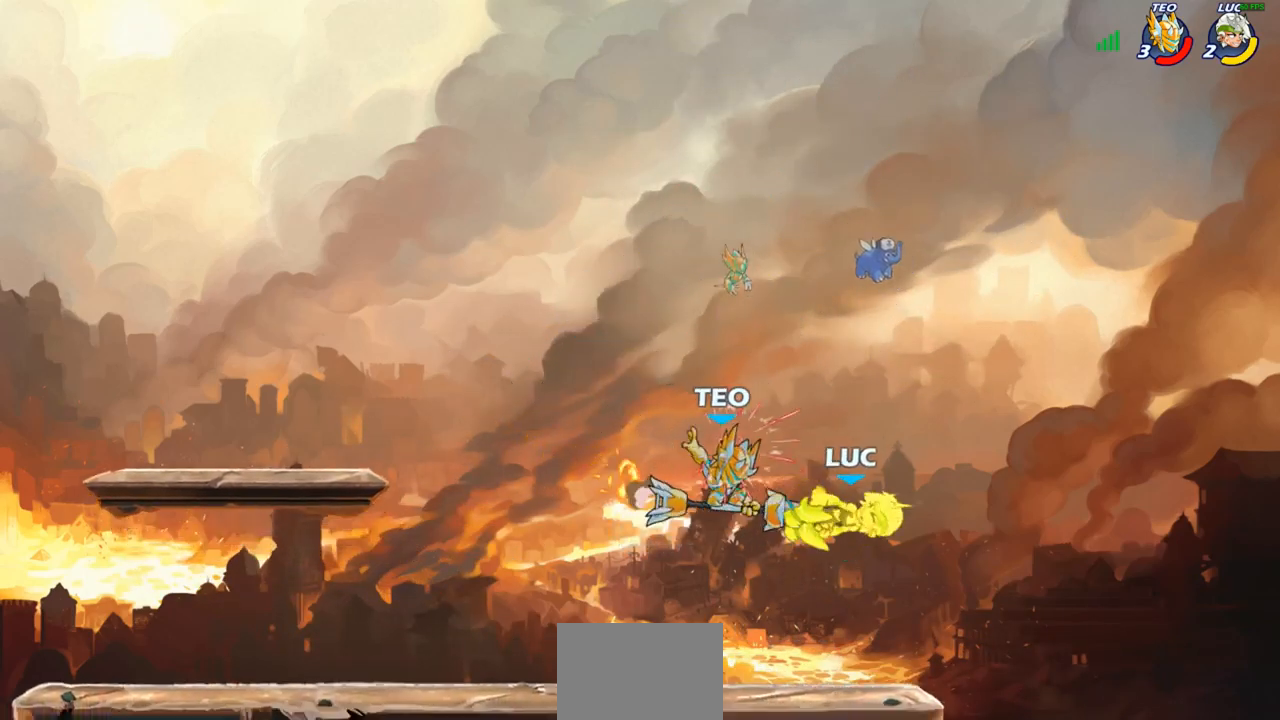
{"buttons": [], "left_stick": "center", "right_stick": "center", "events": [[33, "left_stick", "up-left"], [283, "left_stick", "center"], [317, "R1", "down"], [317, "R2", "down"], [383, "SQUARE", "down"], [450, "R1", "up"], [450, "R2", "up"], [500, "SQUARE", "up"]]}
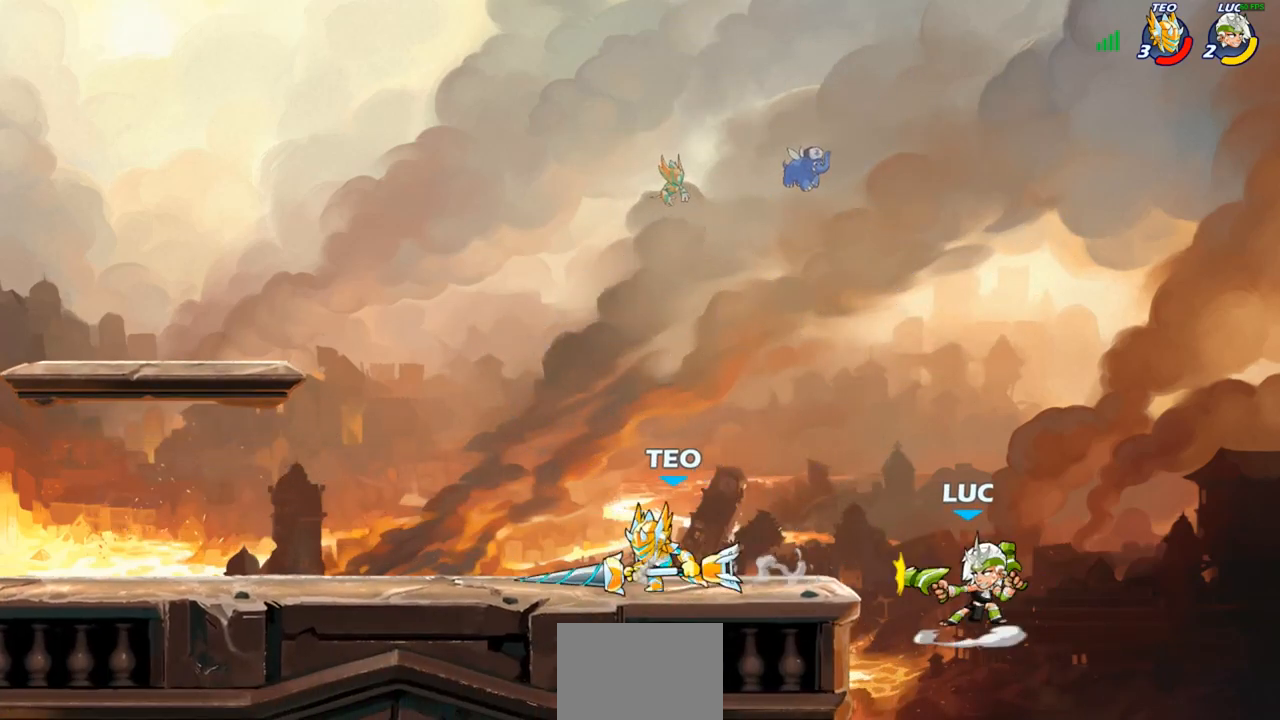
{"buttons": [], "left_stick": "left", "right_stick": "center", "events": [[83, "SQUARE", "down"], [117, "left_stick", "left"], [183, "SQUARE", "up"], [267, "SQUARE", "down"], [367, "SQUARE", "up"]]}
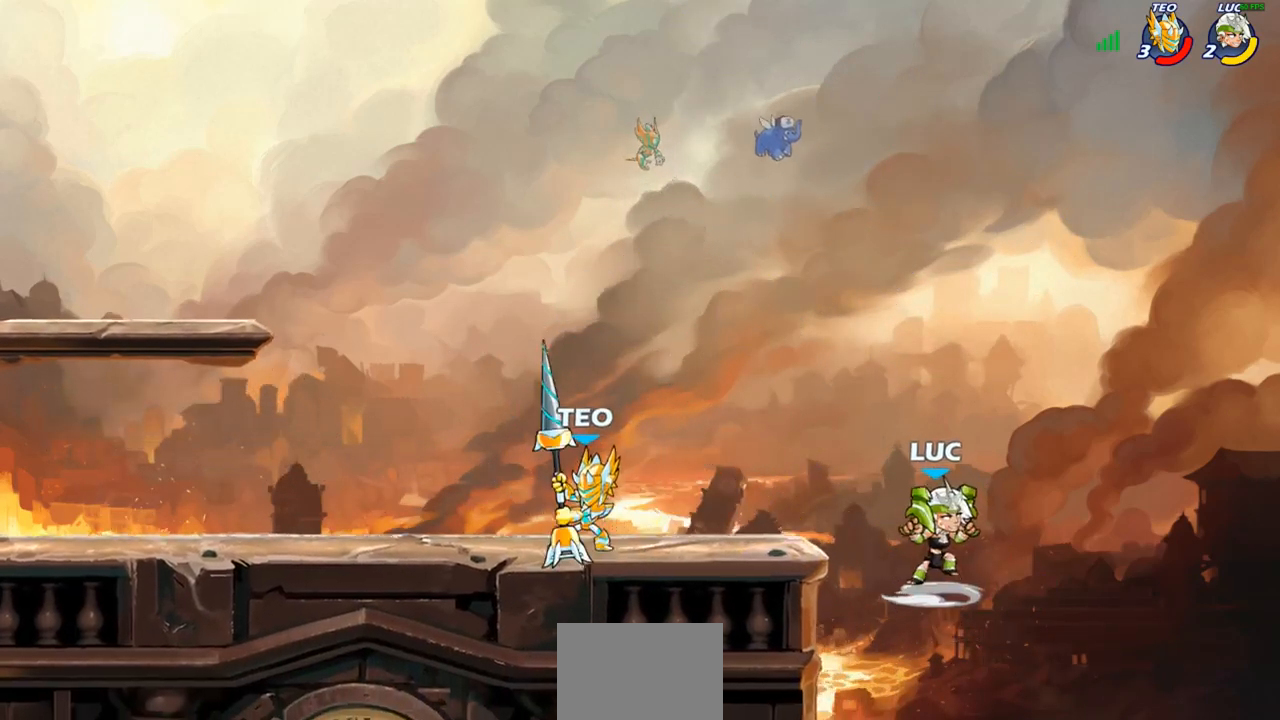
{"buttons": [], "left_stick": "left", "right_stick": "center", "events": [[133, "R2", "down"], [150, "R1", "down"], [317, "R1", "up"], [317, "R2", "up"]]}
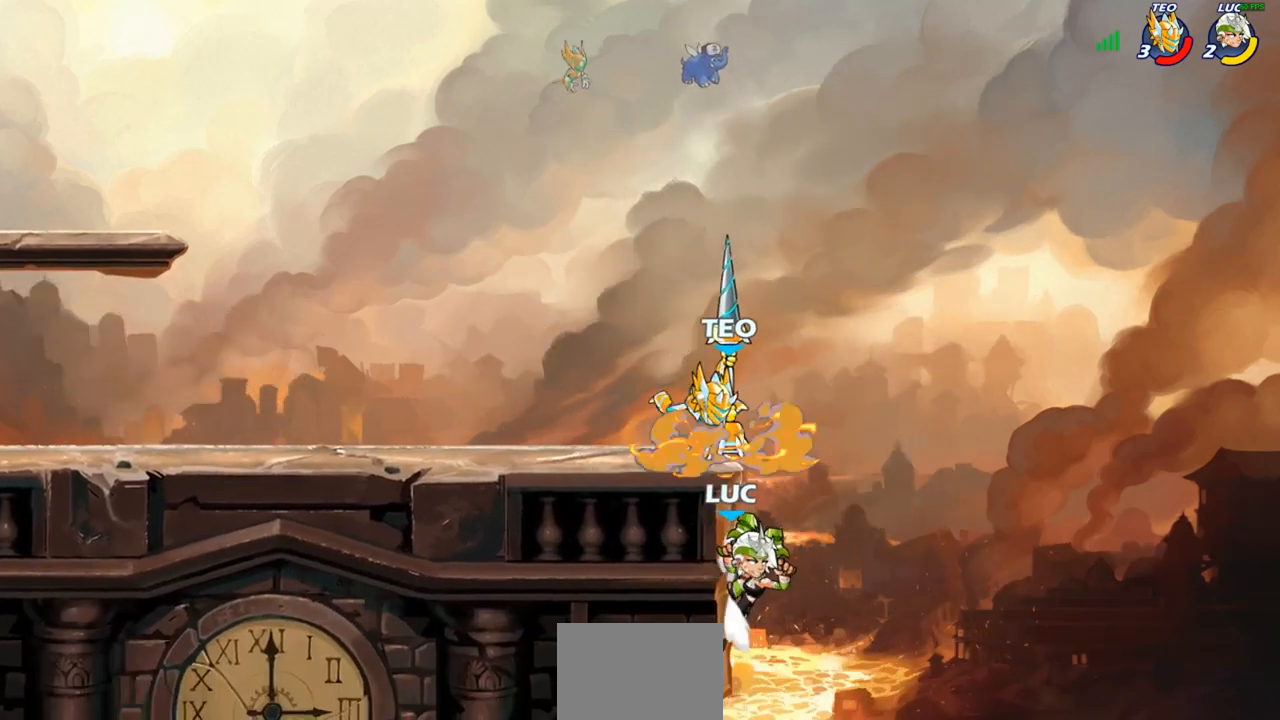
{"buttons": [], "left_stick": "left", "right_stick": "center", "events": [[17, "left_stick", "down-right"], [67, "left_stick", "right"], [200, "CROSS", "down"], [200, "left_stick", "up-left"], [267, "CIRCLE", "down"], [300, "CROSS", "up"], [317, "left_stick", "left"], [433, "CIRCLE", "up"]]}
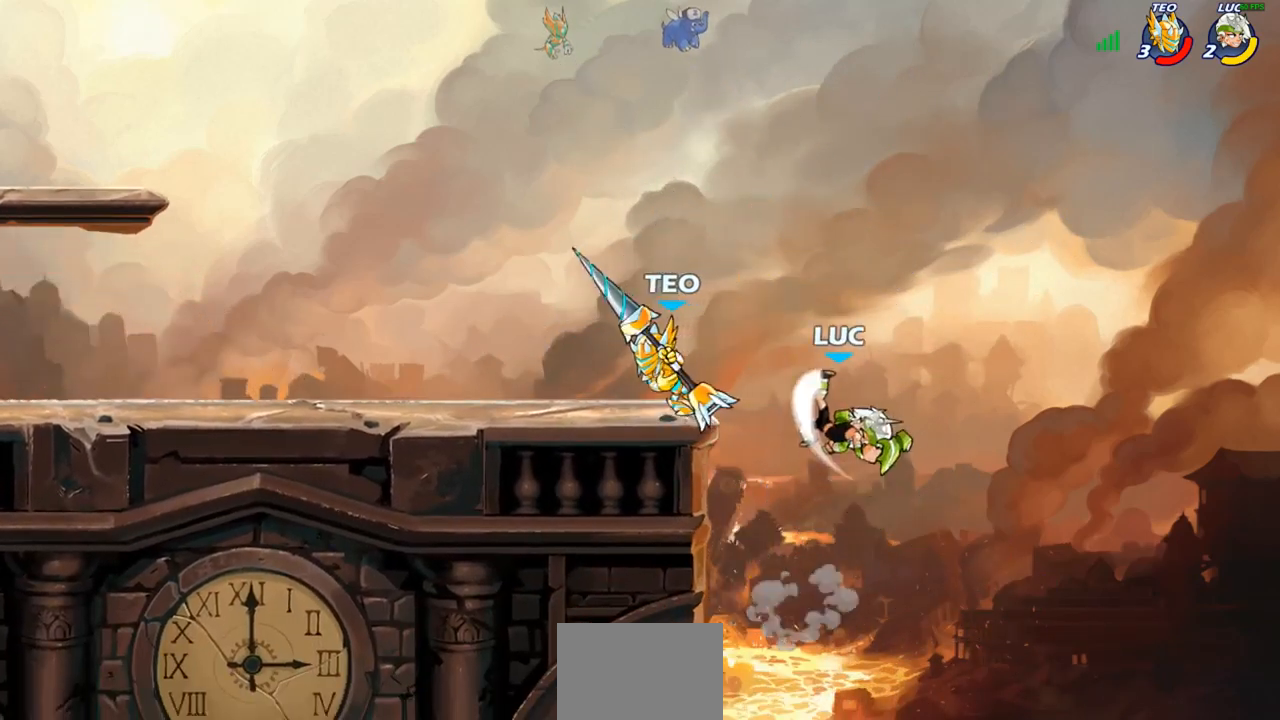
{"buttons": [], "left_stick": "up-right", "right_stick": "center", "events": [[200, "left_stick", "up-right"]]}
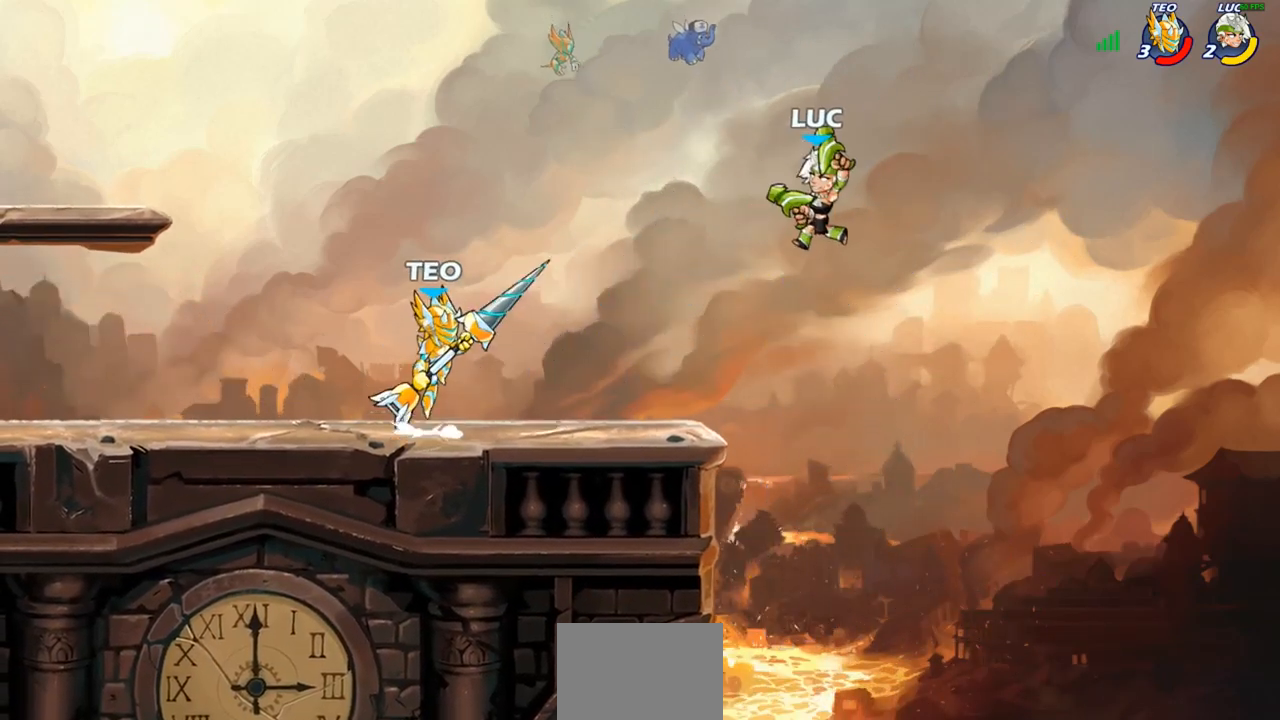
{"buttons": ["CROSS"], "left_stick": "left", "right_stick": "center", "events": [[317, "left_stick", "left"], [450, "CROSS", "down"]]}
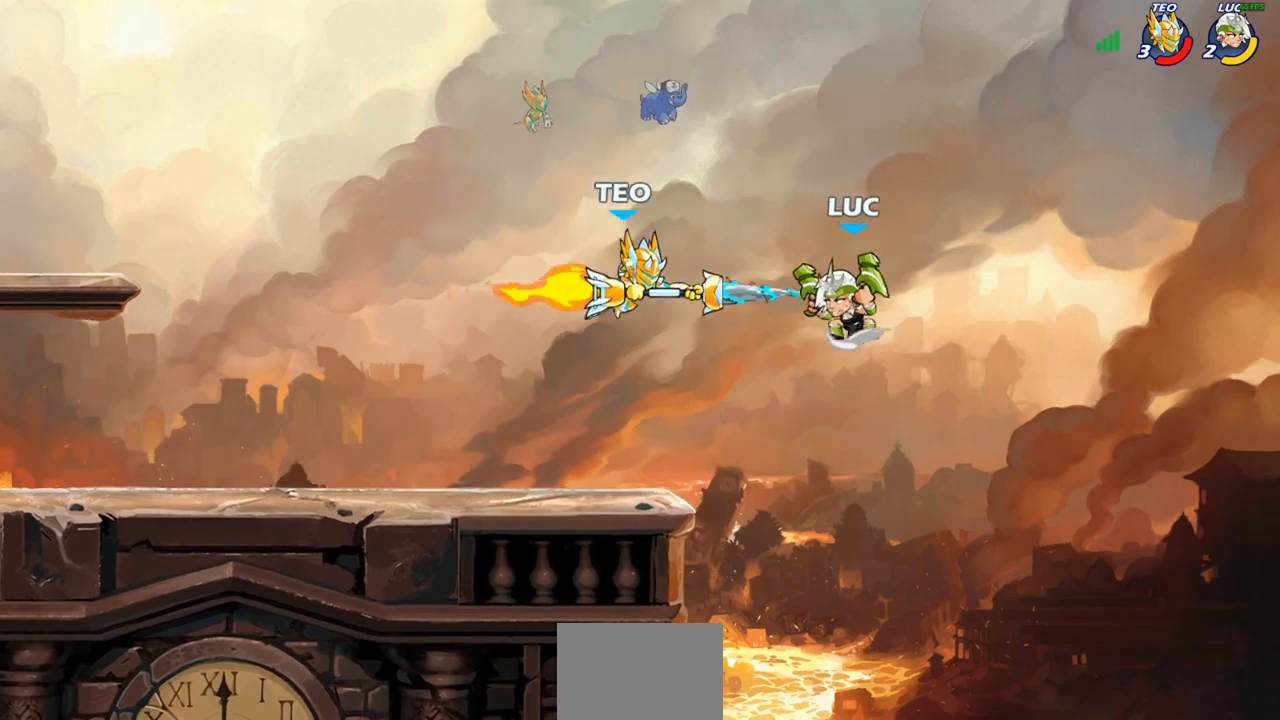
{"buttons": [], "left_stick": "left", "right_stick": "center", "events": [[117, "CROSS", "up"]]}
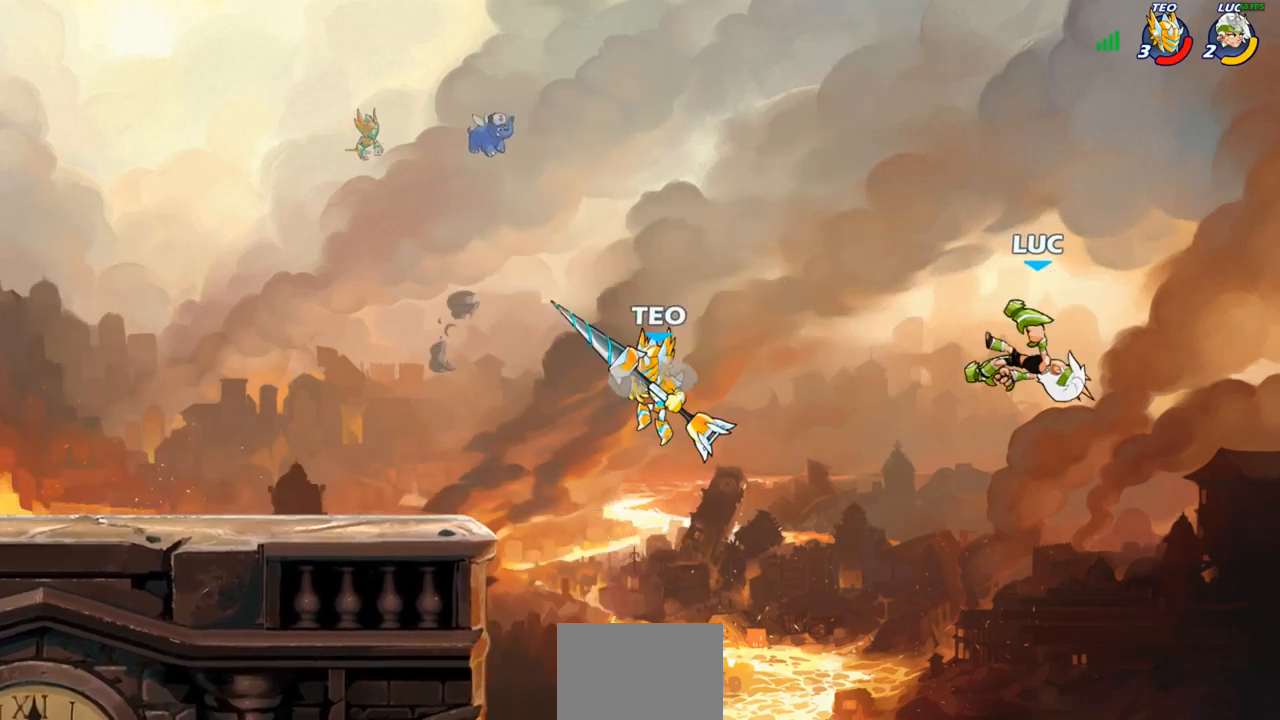
{"buttons": [], "left_stick": "left", "right_stick": "center", "events": [[67, "left_stick", "down-left"], [317, "CROSS", "down"], [367, "left_stick", "left"], [500, "CROSS", "up"]]}
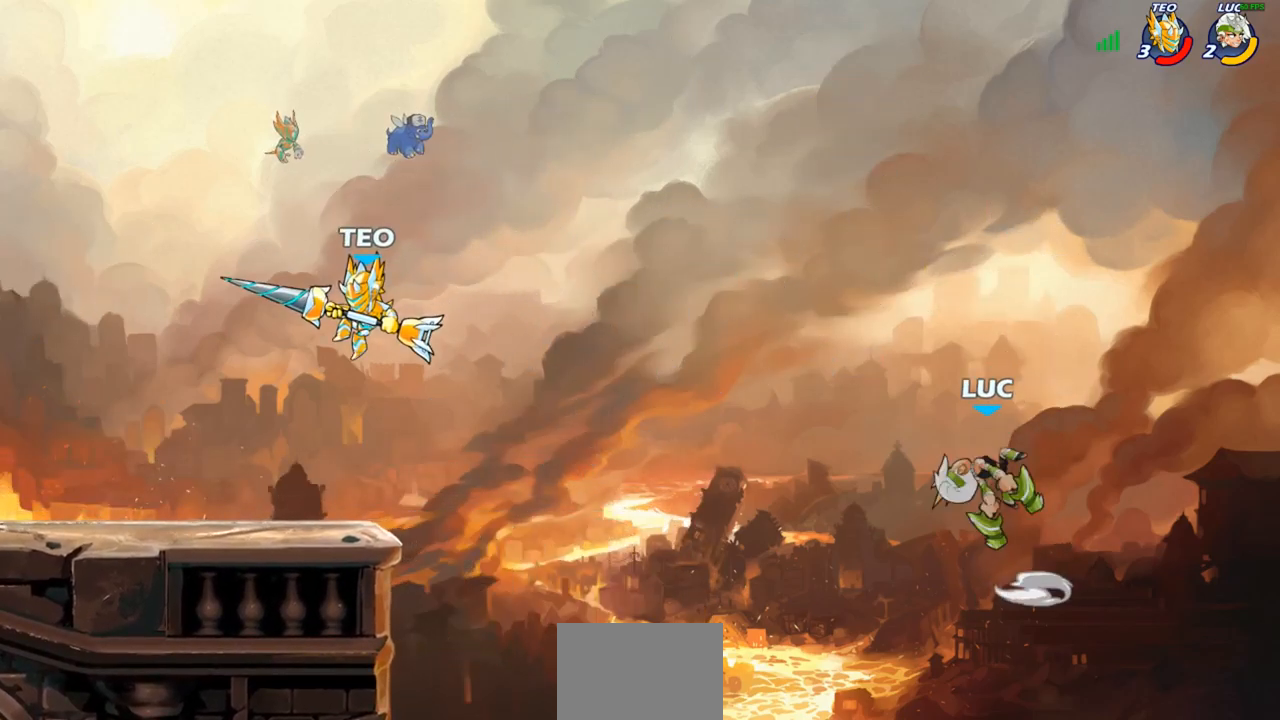
{"buttons": [], "left_stick": "left", "right_stick": "center", "events": [[150, "CROSS", "down"], [367, "CROSS", "up"]]}
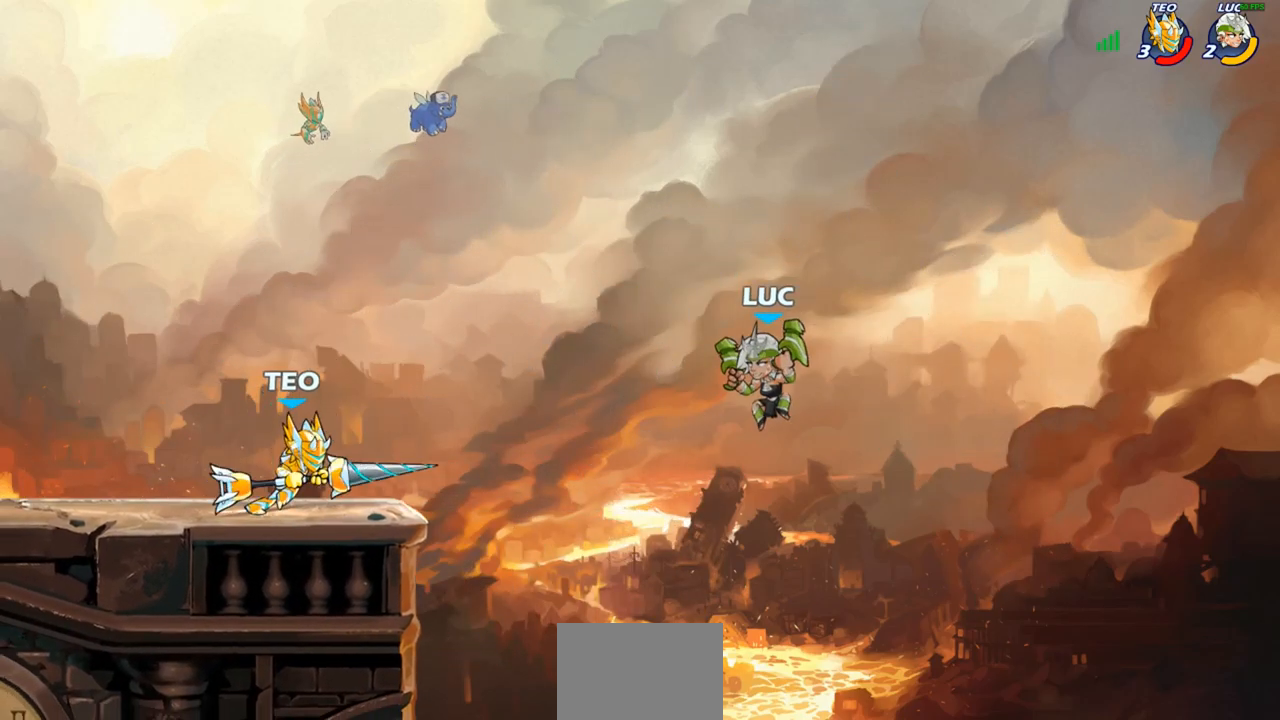
{"buttons": [], "left_stick": "left", "right_stick": "center", "events": [[67, "left_stick", "center"], [150, "R2", "down"], [233, "CIRCLE", "down"], [283, "R2", "up"], [350, "CIRCLE", "up"], [433, "left_stick", "left"]]}
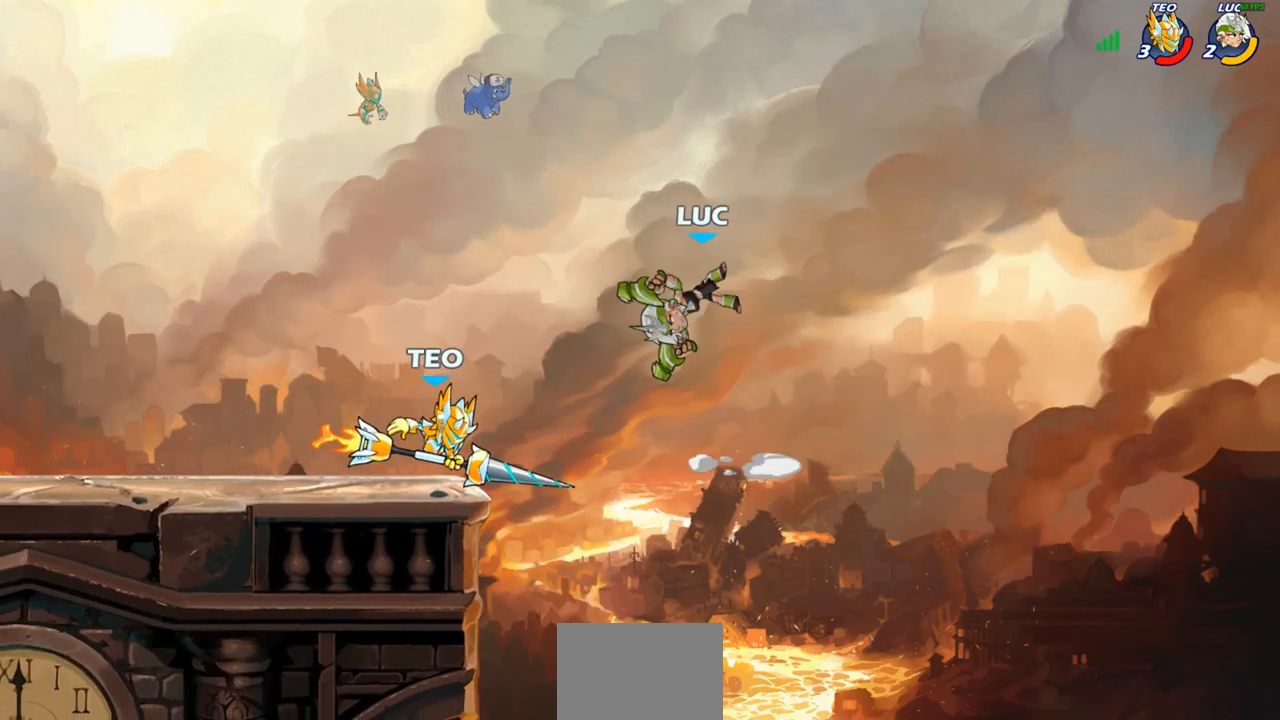
{"buttons": [], "left_stick": "center", "right_stick": "center", "events": [[83, "left_stick", "up-left"], [183, "left_stick", "center"]]}
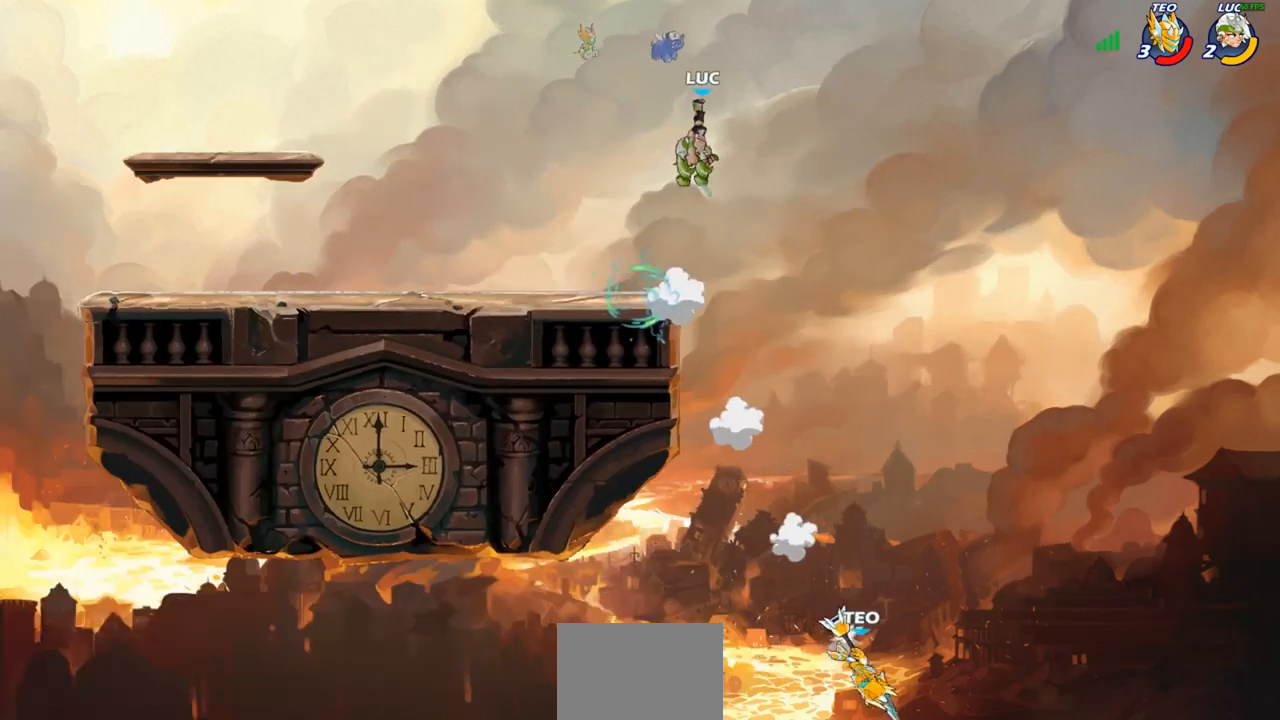
{"buttons": [], "left_stick": "center", "right_stick": "center", "events": []}
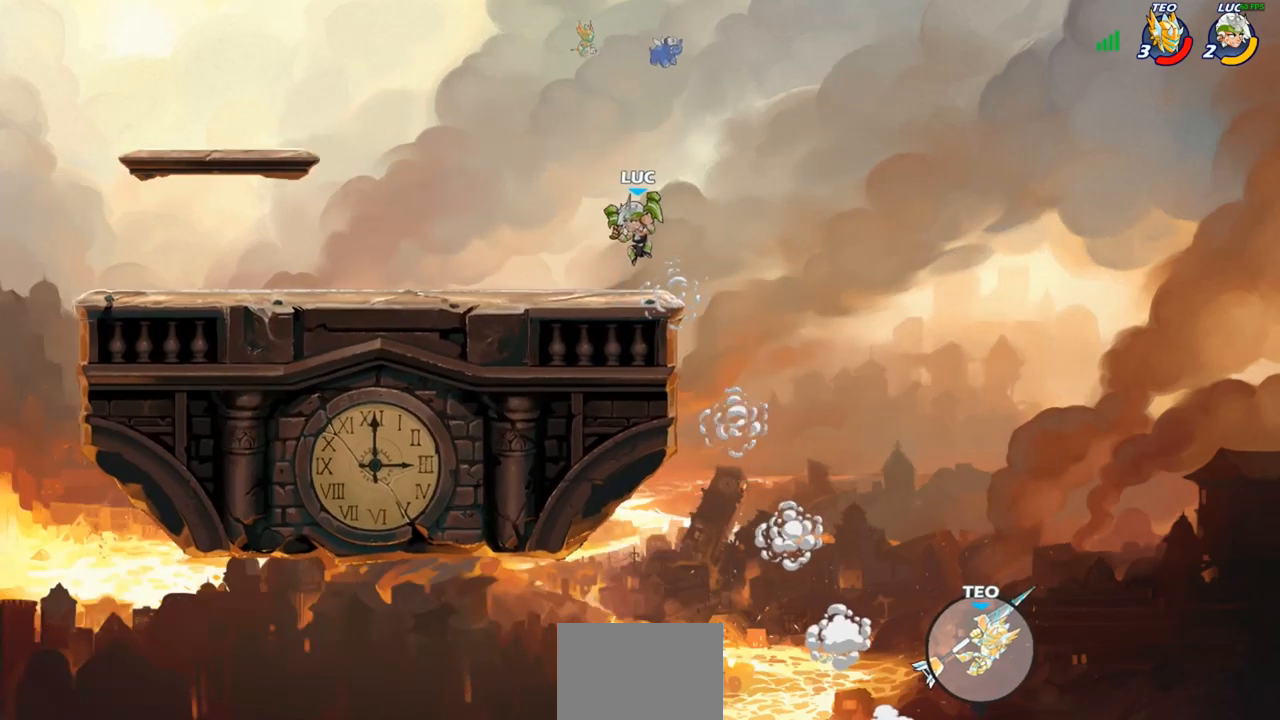
{"buttons": [], "left_stick": "center", "right_stick": "center", "events": []}
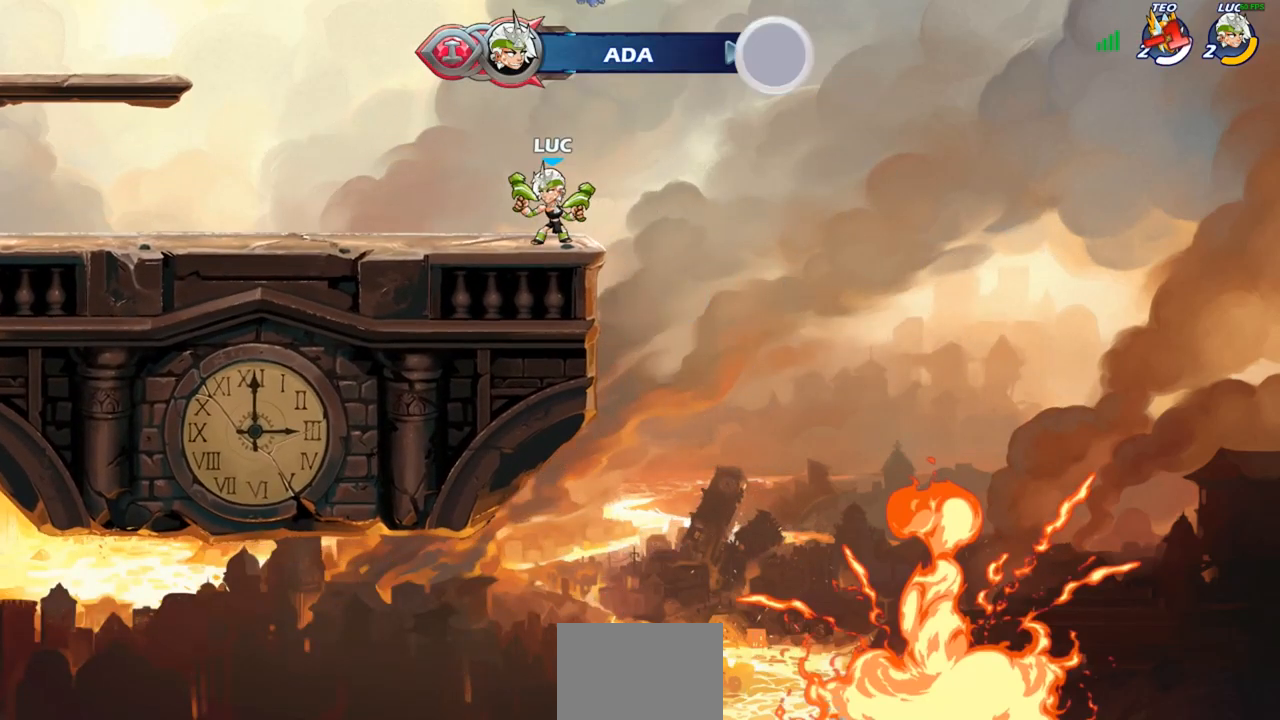
{"buttons": [], "left_stick": "center", "right_stick": "center", "events": []}
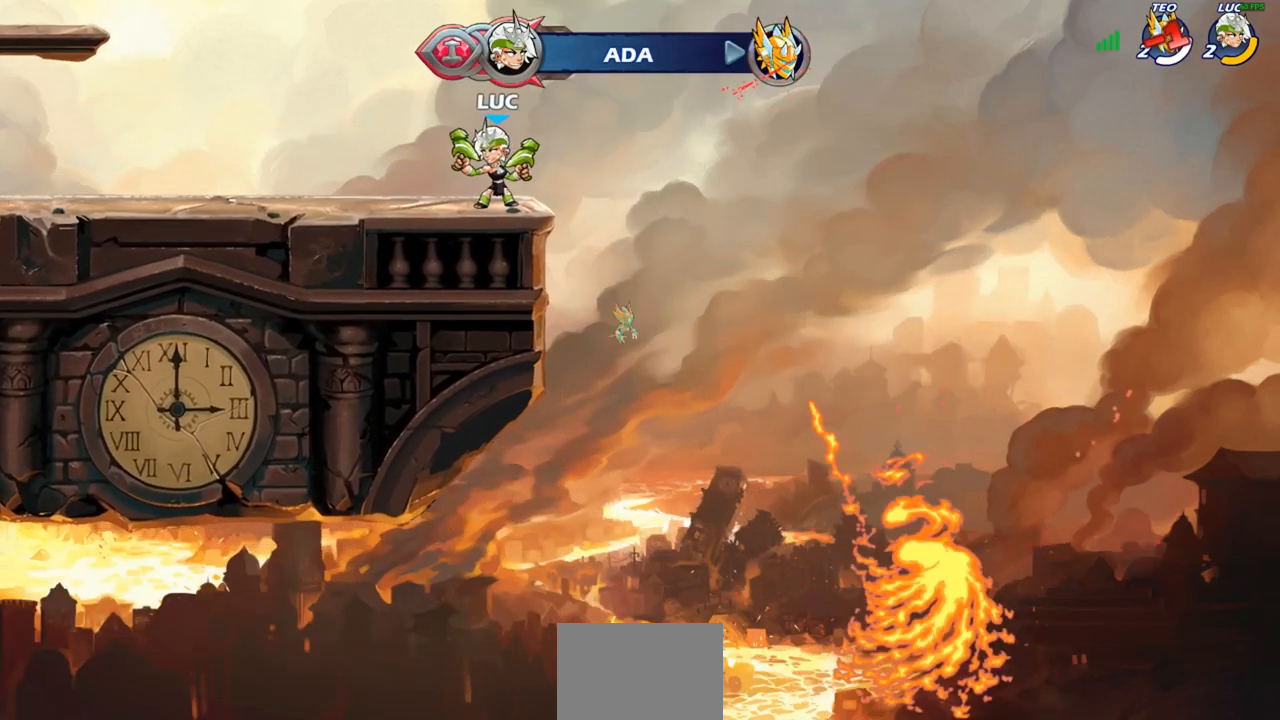
{"buttons": ["CROSS"], "left_stick": "left", "right_stick": "center", "events": [[117, "CROSS", "down"], [133, "left_stick", "left"], [217, "CROSS", "up"], [483, "CROSS", "down"]]}
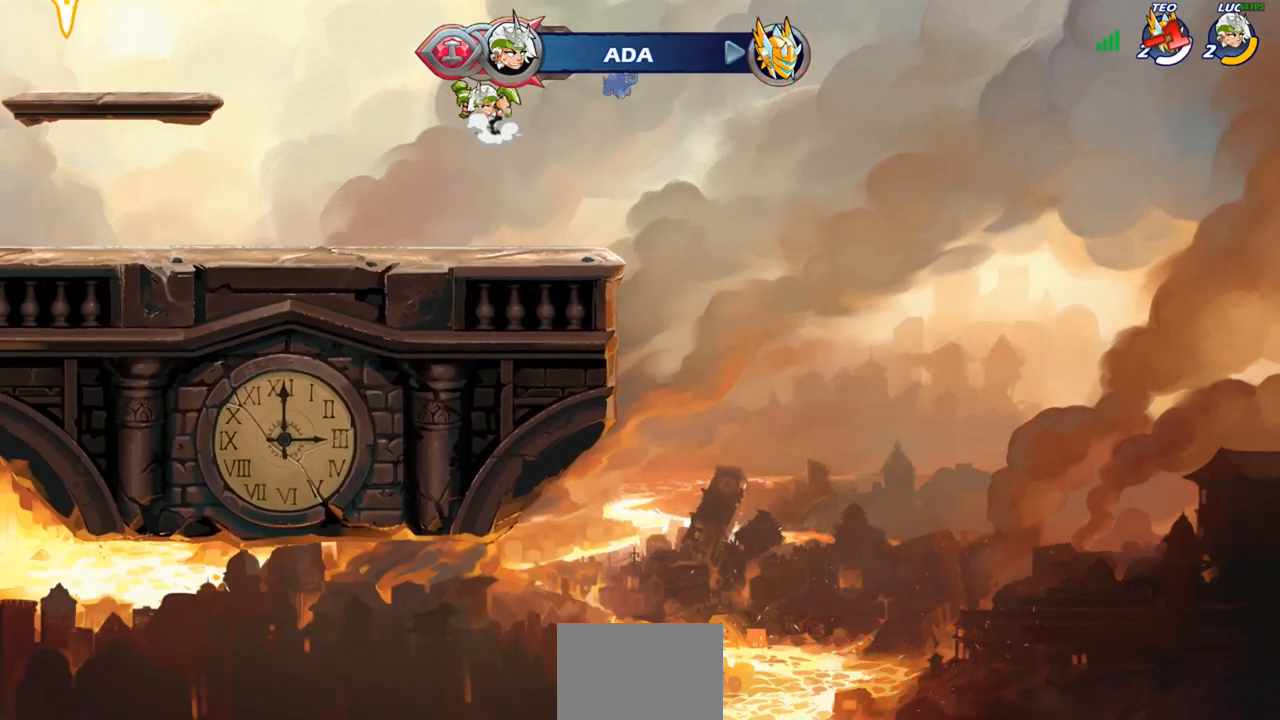
{"buttons": [], "left_stick": "up-left", "right_stick": "center", "events": [[100, "CROSS", "up"], [100, "left_stick", "up-left"]]}
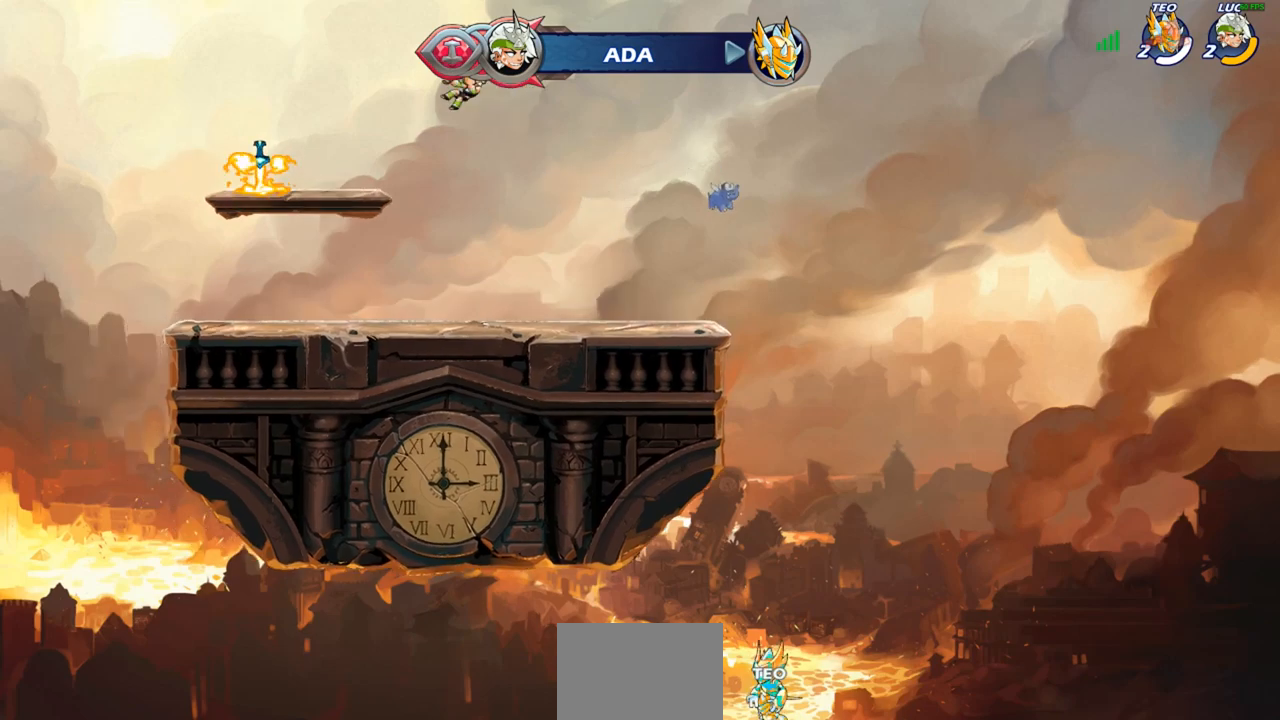
{"buttons": [], "left_stick": "center", "right_stick": "center", "events": [[117, "R1", "down"], [167, "R1", "up"], [300, "left_stick", "center"]]}
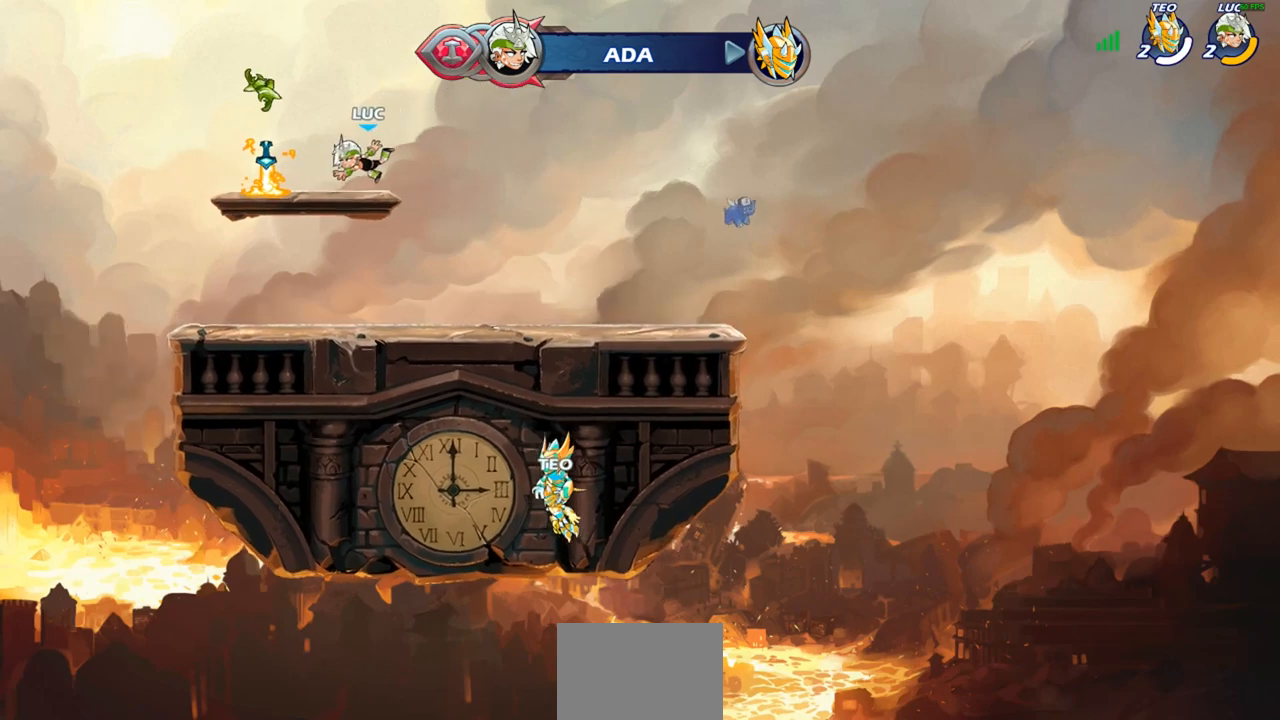
{"buttons": ["R1"], "left_stick": "up-right", "right_stick": "center", "events": [[50, "left_stick", "left"], [450, "left_stick", "up-right"], [483, "R1", "down"]]}
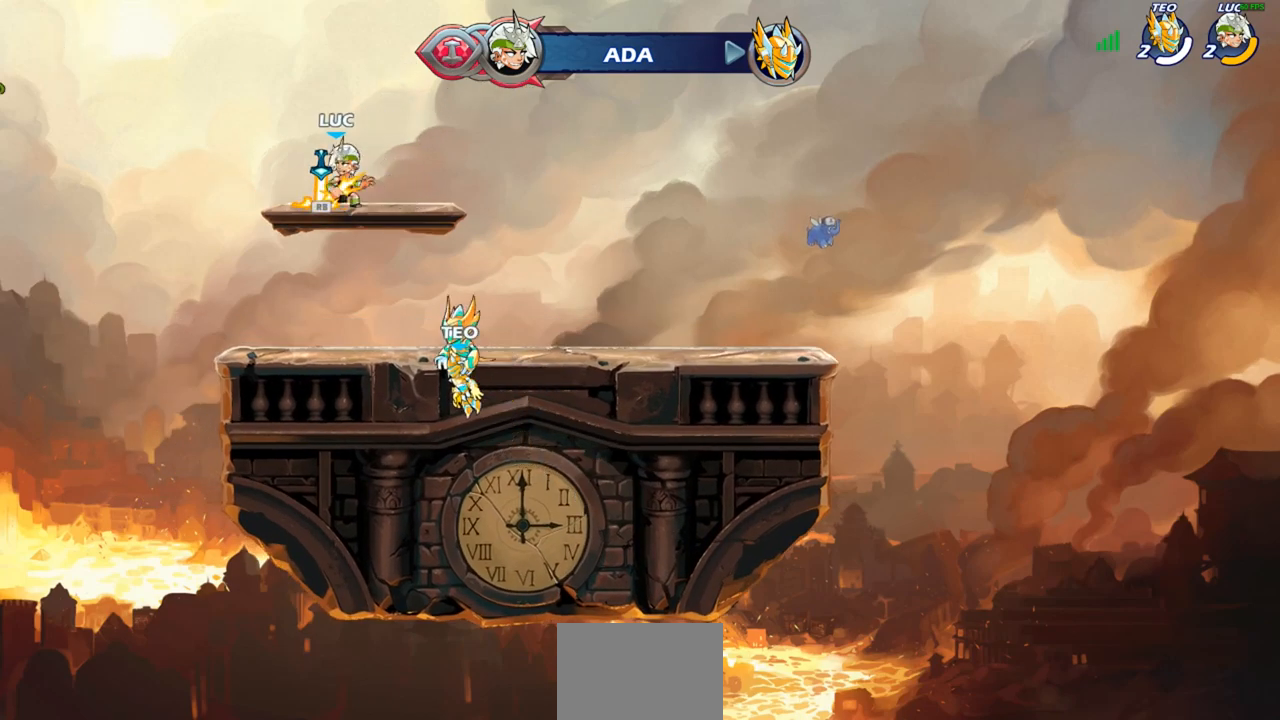
{"buttons": [], "left_stick": "up-right", "right_stick": "center", "events": [[67, "R1", "up"], [83, "CROSS", "down"], [150, "CIRCLE", "down"], [150, "CROSS", "up"], [267, "CIRCLE", "up"]]}
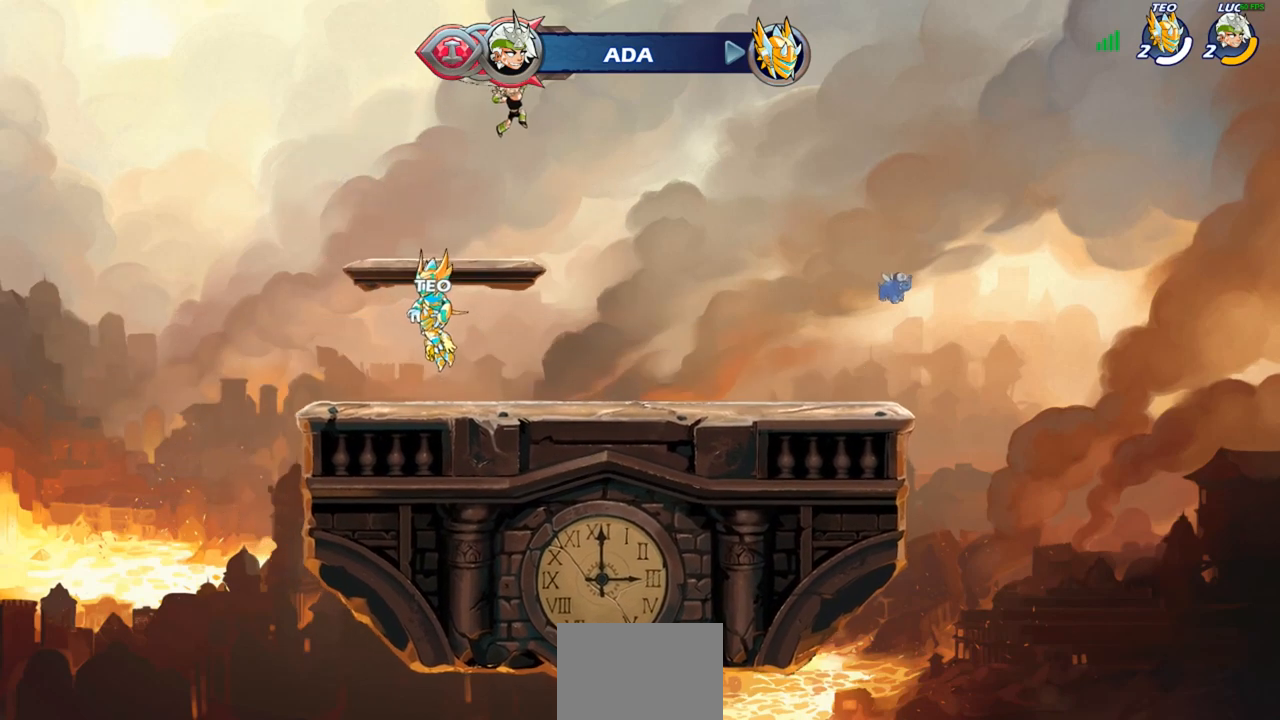
{"buttons": [], "left_stick": "down-left", "right_stick": "center", "events": [[250, "left_stick", "center"], [483, "left_stick", "down-left"]]}
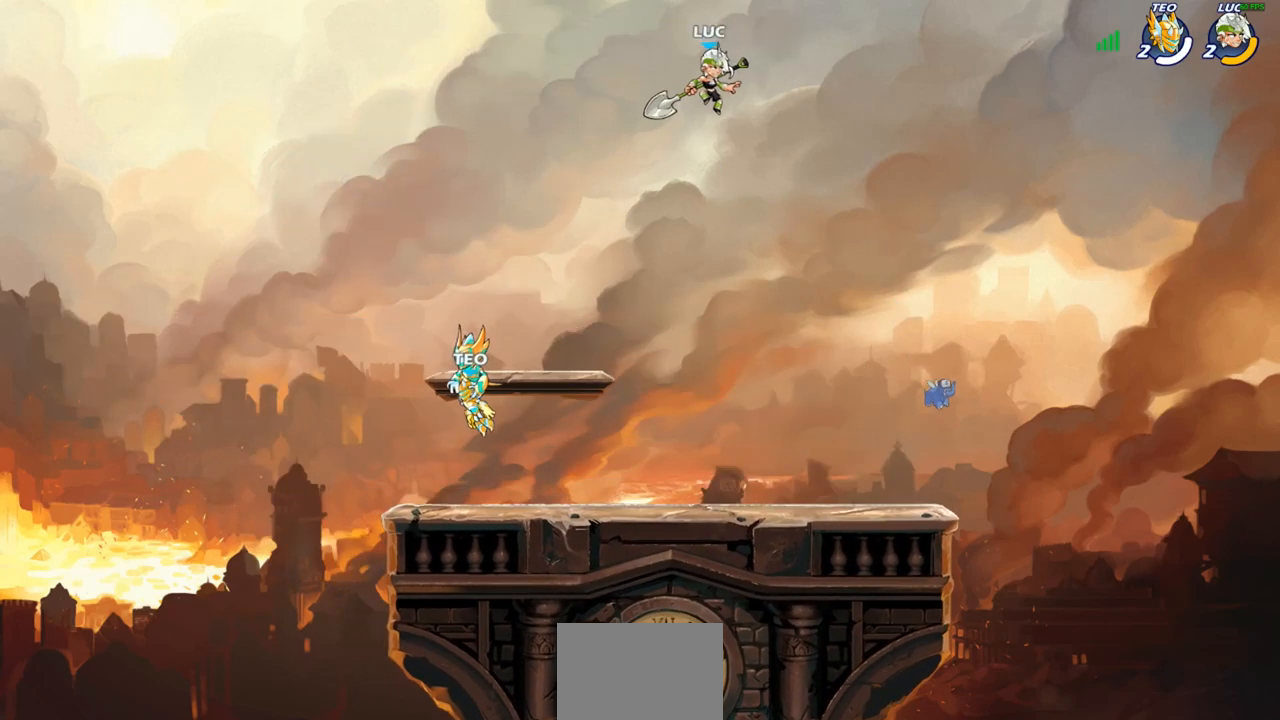
{"buttons": [], "left_stick": "center", "right_stick": "center", "events": [[167, "left_stick", "up"], [183, "R1", "down"], [217, "R1", "up"], [283, "left_stick", "center"]]}
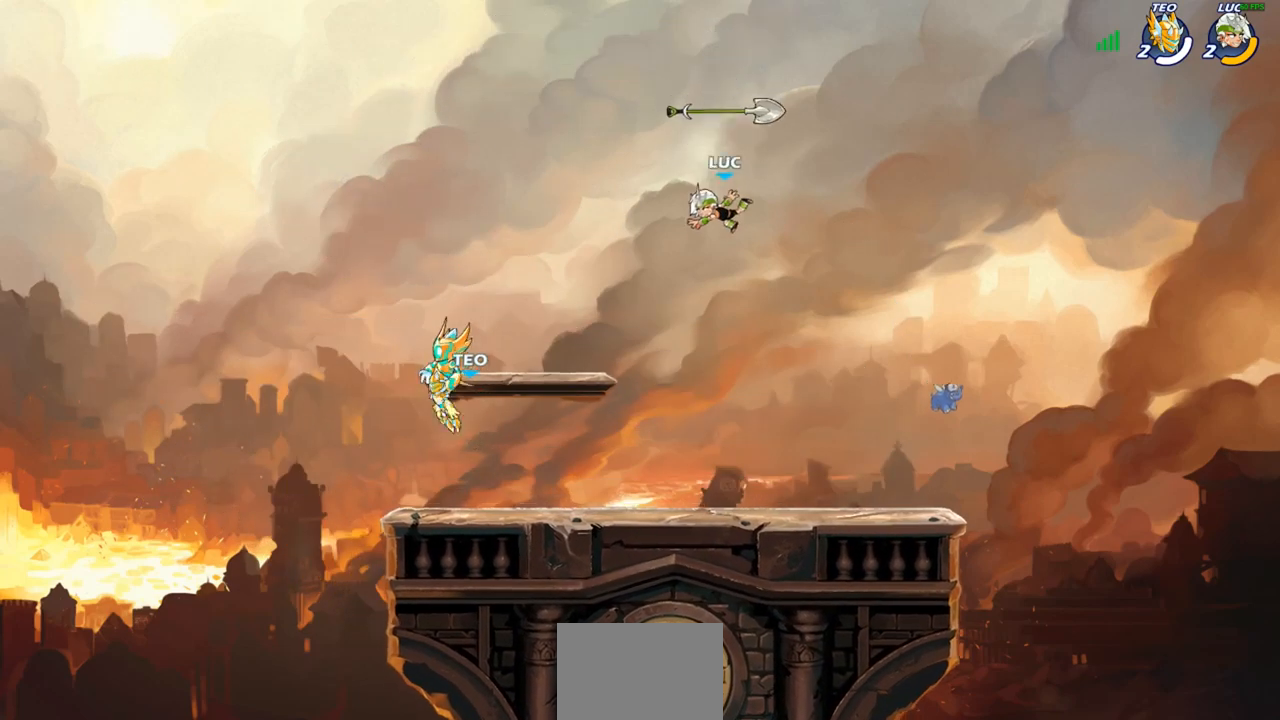
{"buttons": ["CROSS"], "left_stick": "down", "right_stick": "center", "events": [[183, "left_stick", "down"], [500, "CROSS", "down"]]}
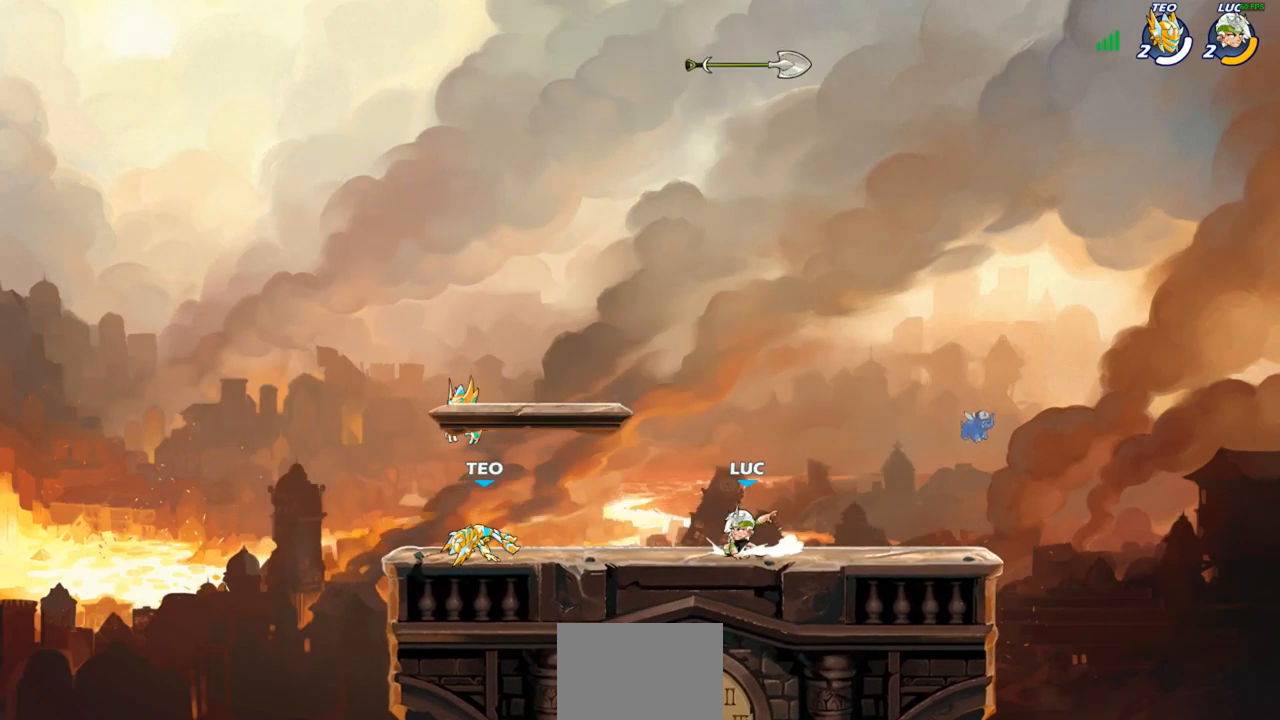
{"buttons": [], "left_stick": "center", "right_stick": "center", "events": [[17, "left_stick", "center"], [133, "CROSS", "up"], [283, "CROSS", "down"], [433, "CROSS", "up"]]}
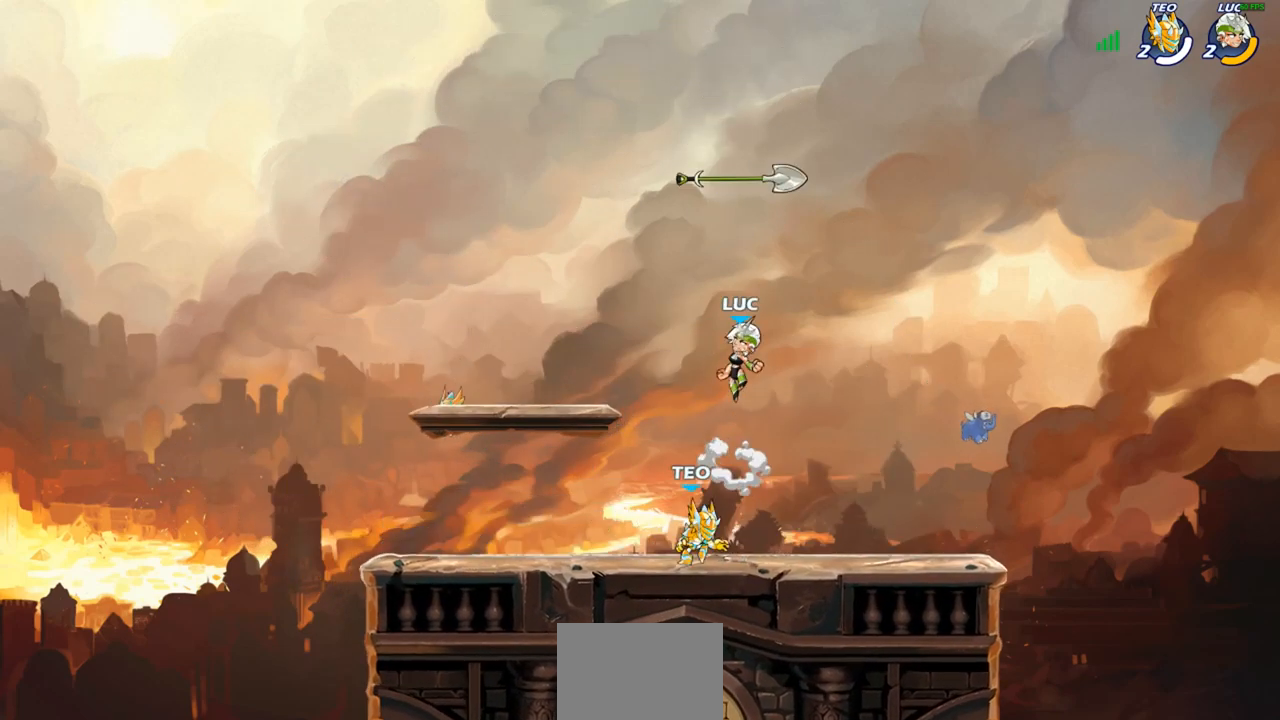
{"buttons": [], "left_stick": "left", "right_stick": "center", "events": [[117, "left_stick", "down-left"], [483, "left_stick", "left"]]}
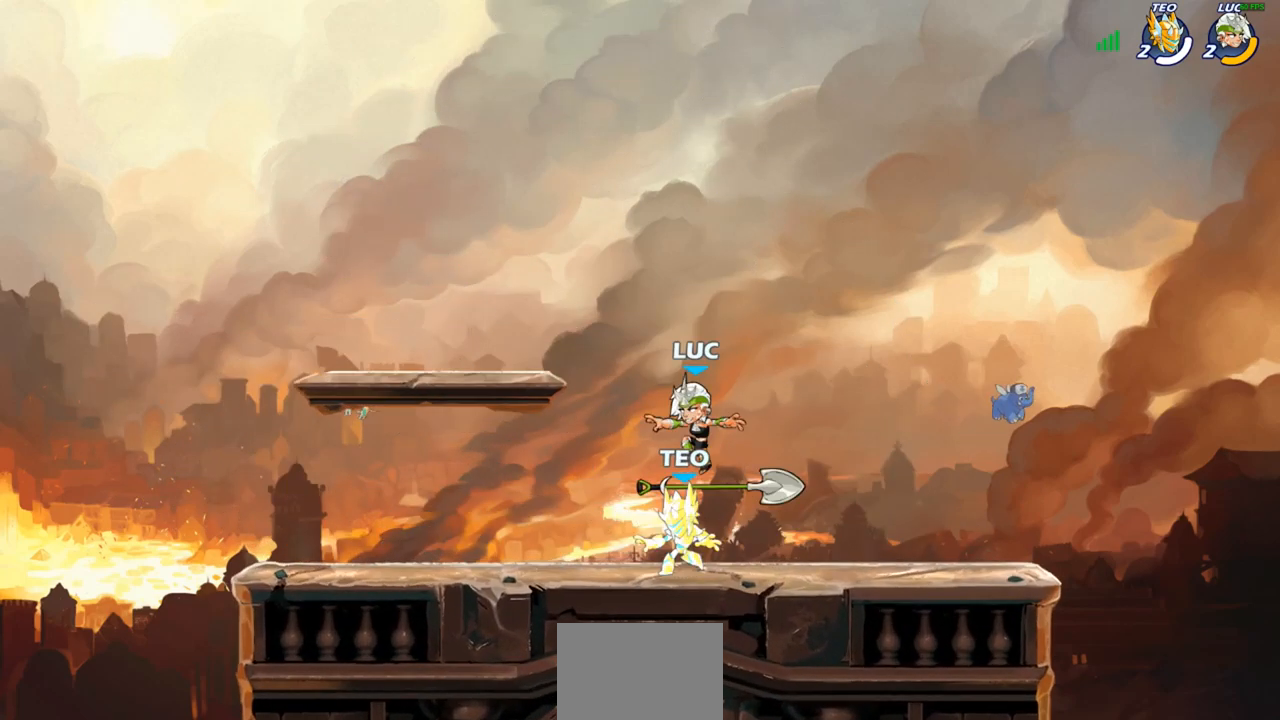
{"buttons": [], "left_stick": "right", "right_stick": "center", "events": [[33, "R1", "down"], [117, "R1", "up"], [183, "R1", "down"], [183, "R2", "down"], [300, "left_stick", "right"], [317, "R1", "up"], [317, "R2", "up"], [350, "SQUARE", "down"], [450, "SQUARE", "up"]]}
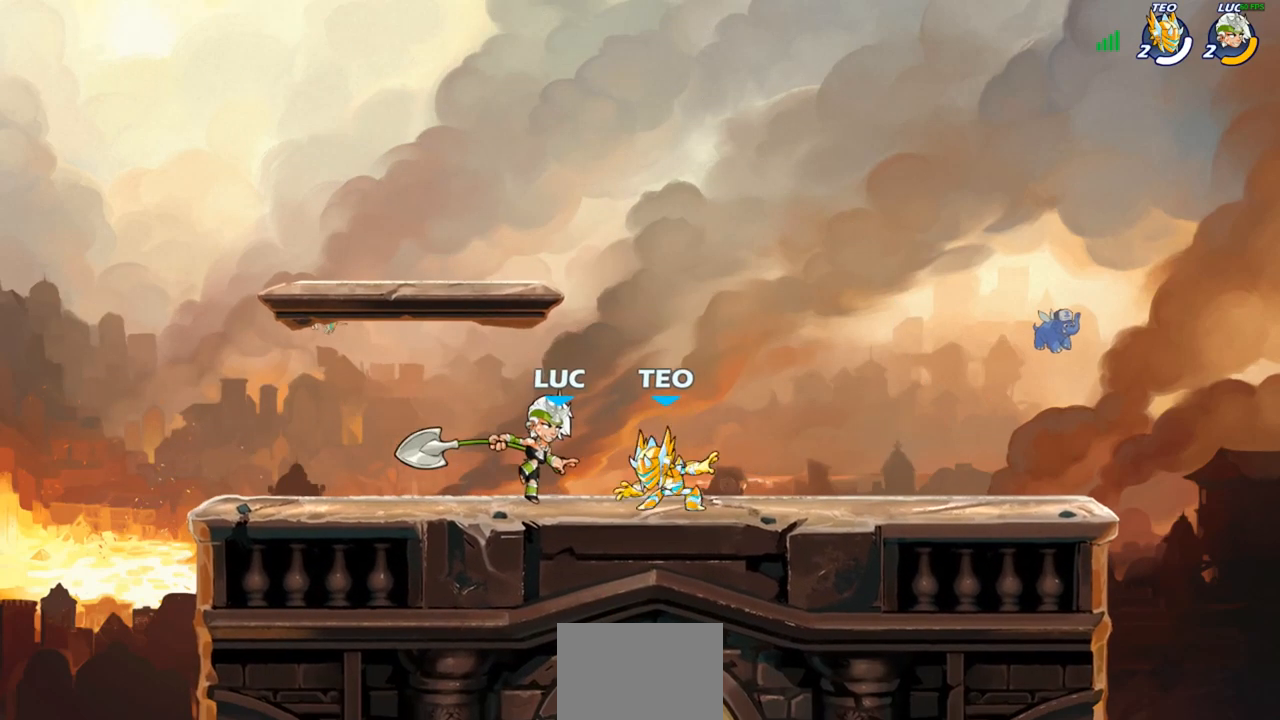
{"buttons": [], "left_stick": "center", "right_stick": "center", "events": [[67, "left_stick", "center"]]}
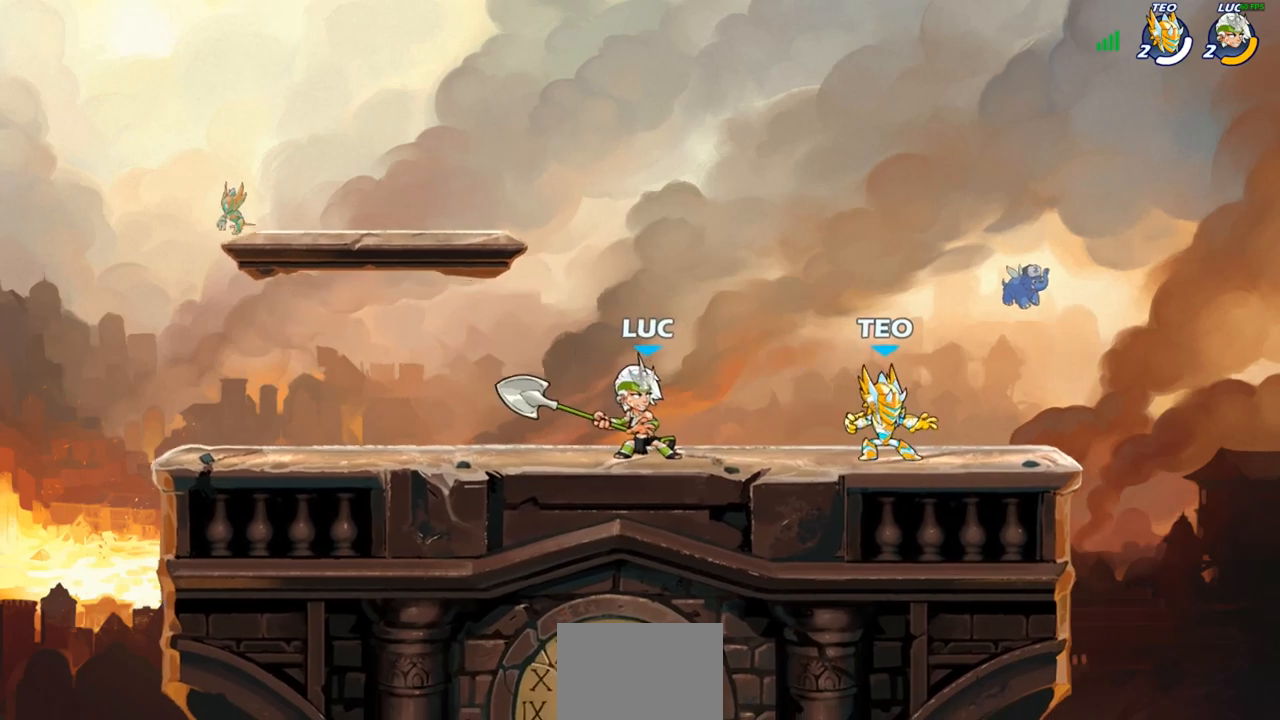
{"buttons": [], "left_stick": "center", "right_stick": "center", "events": [[67, "SQUARE", "down"], [133, "SQUARE", "up"], [217, "SQUARE", "down"], [317, "SQUARE", "up"]]}
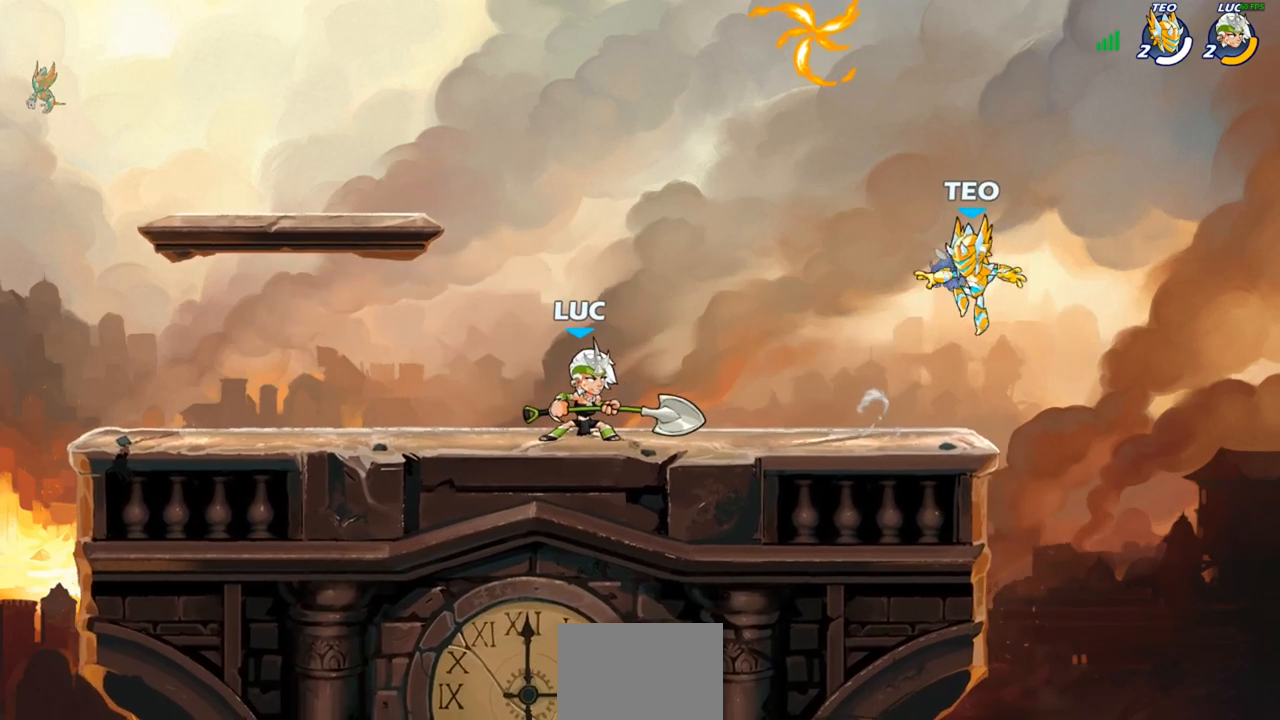
{"buttons": [], "left_stick": "center", "right_stick": "center", "events": [[217, "left_stick", "down"], [283, "SQUARE", "down"], [383, "SQUARE", "up"], [450, "left_stick", "center"]]}
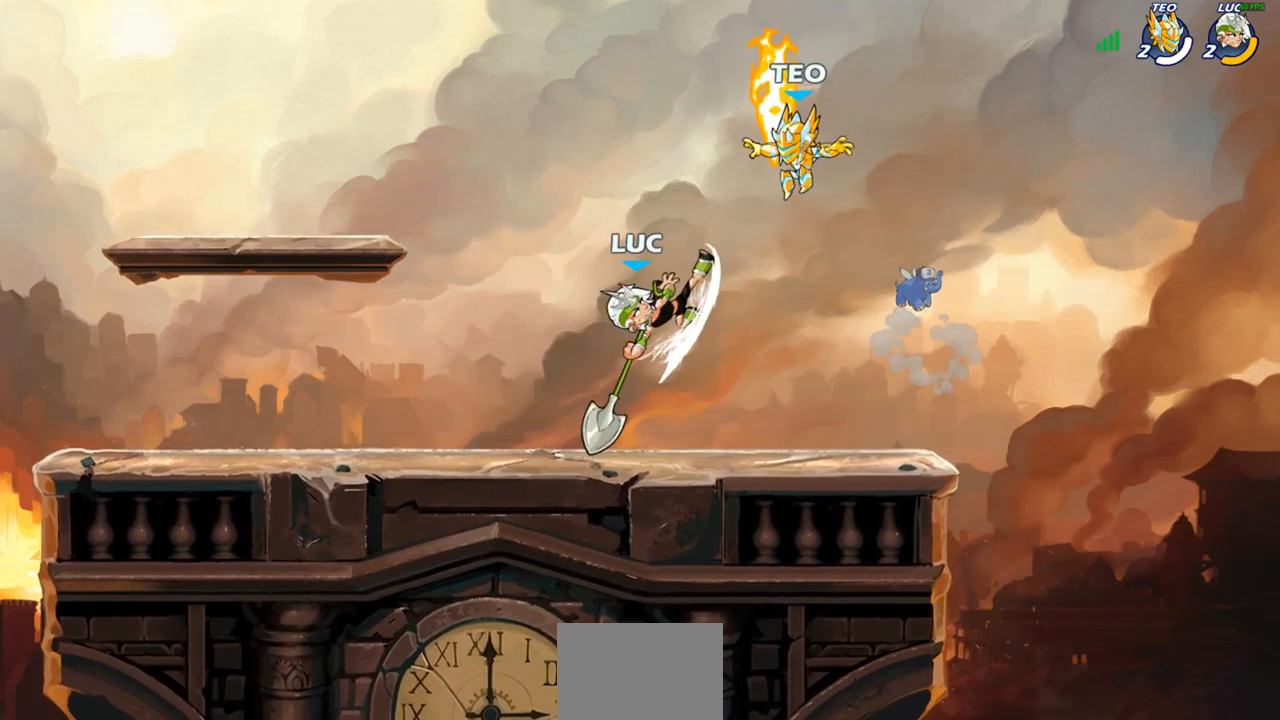
{"buttons": [], "left_stick": "center", "right_stick": "center", "events": [[50, "left_stick", "right"], [117, "left_stick", "center"], [300, "left_stick", "left"], [433, "left_stick", "center"]]}